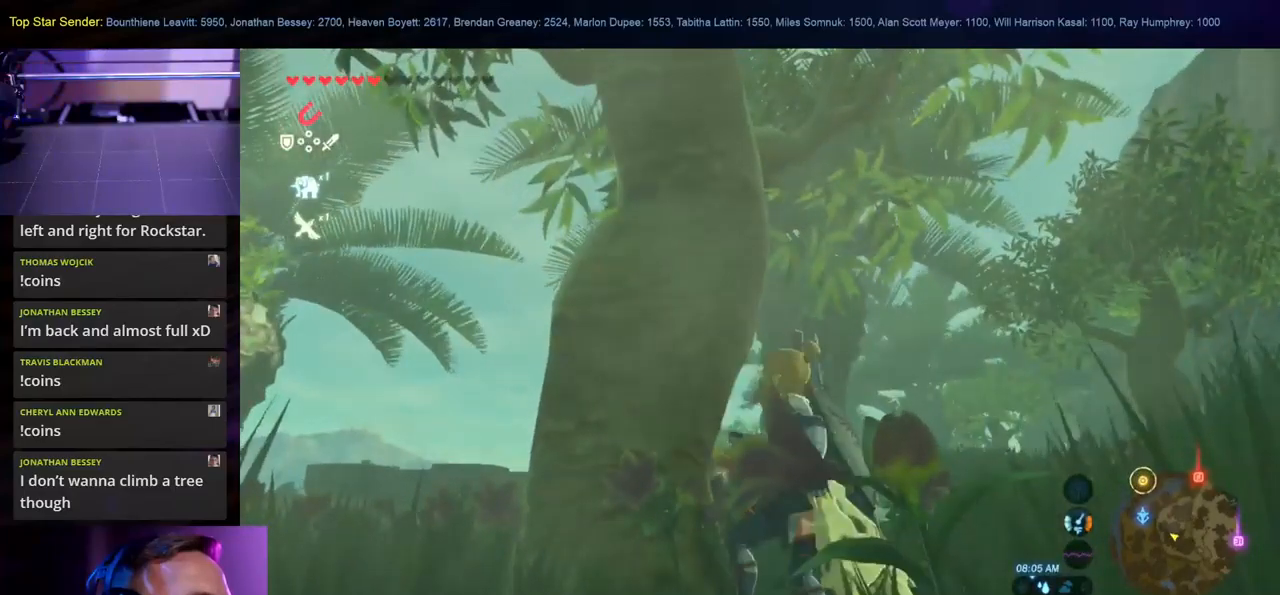
Gameplay with a controller (Nintendo layout); each line is a JSON object with the inputs held at the frame after it. "events" lists button and stick changes between this image and that frame as [ms after this image, input, new state], when the widget could be followed in between. Not read: L1 L2 L3 R1 R2 R3.
{"buttons": [], "left_stick": "down-left", "right_stick": "down-right", "events": [[250, "left_stick", "left"], [384, "left_stick", "down-left"], [384, "right_stick", "right"], [500, "right_stick", "down-right"]]}
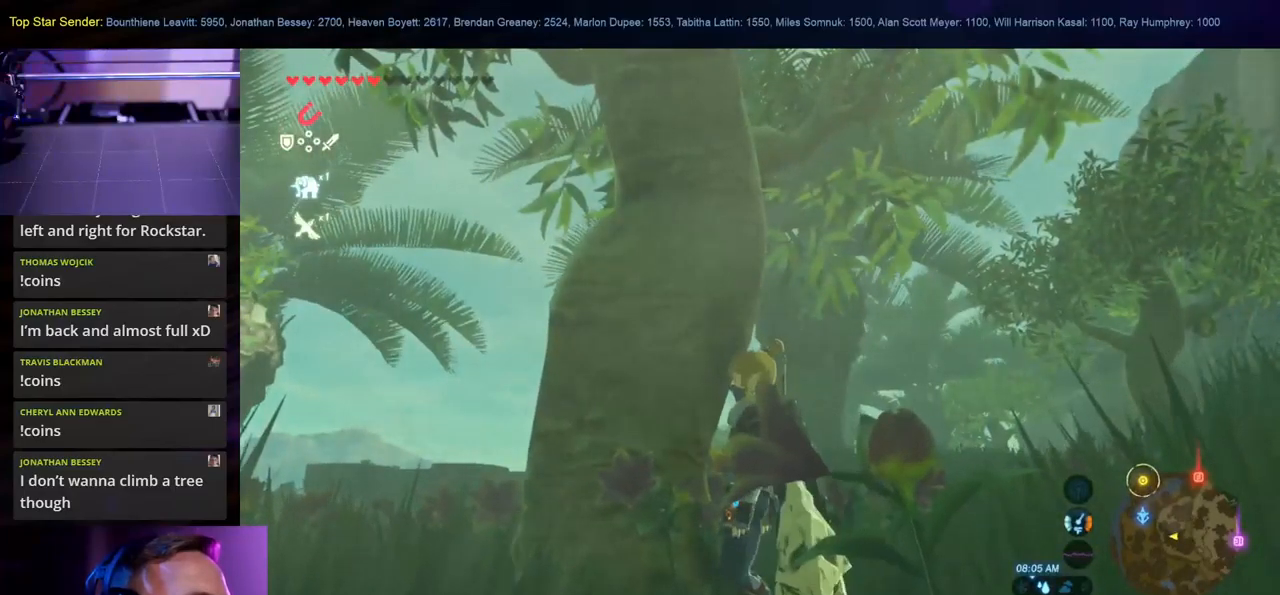
{"buttons": [], "left_stick": "down", "right_stick": "center", "events": [[17, "left_stick", "down"], [167, "left_stick", "center"], [167, "right_stick", "center"], [384, "left_stick", "down"]]}
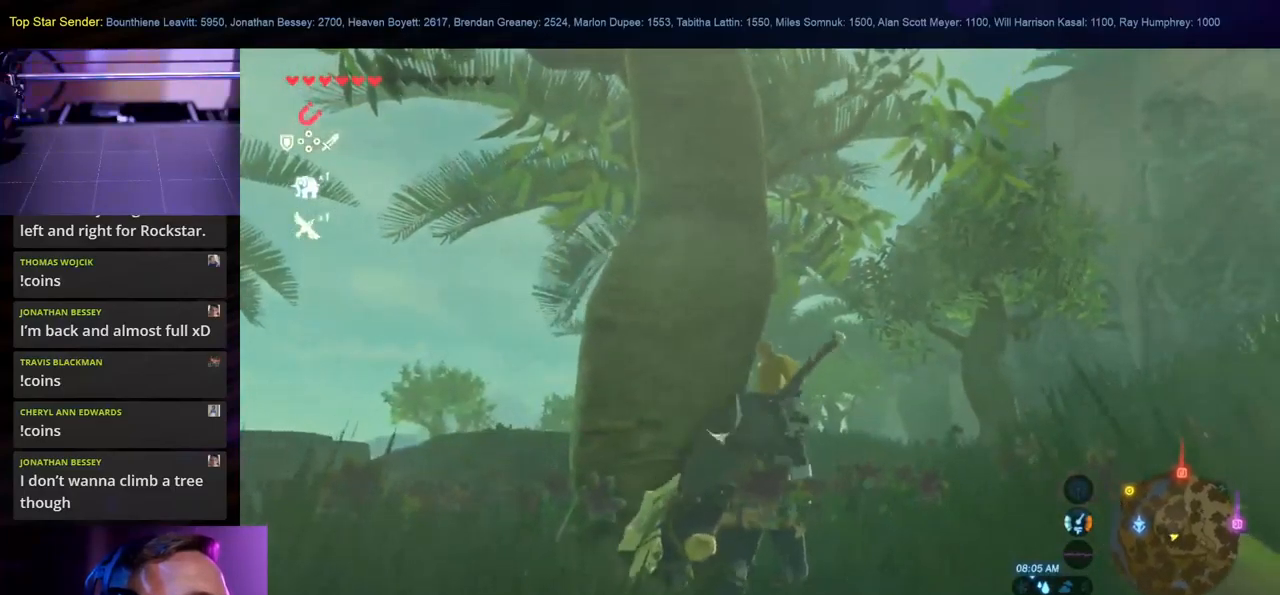
{"buttons": [], "left_stick": "center", "right_stick": "center", "events": [[67, "left_stick", "center"], [150, "right_stick", "left"], [234, "left_stick", "up-left"], [350, "right_stick", "center"], [400, "left_stick", "center"]]}
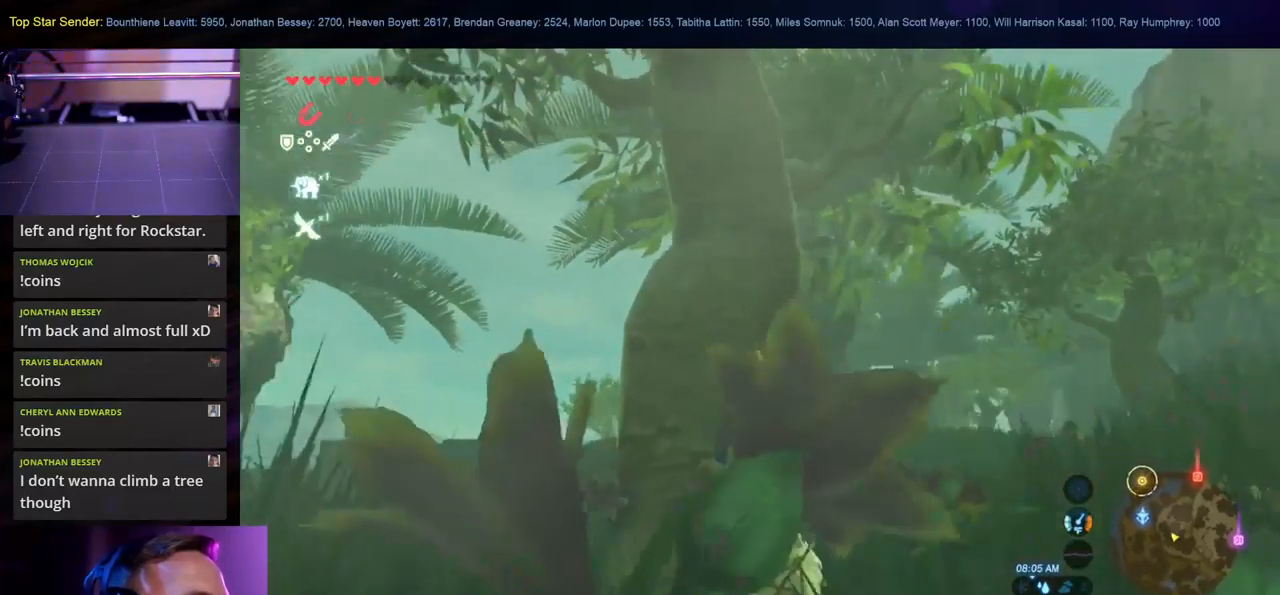
{"buttons": [], "left_stick": "center", "right_stick": "center", "events": [[167, "left_stick", "up-left"], [350, "left_stick", "center"]]}
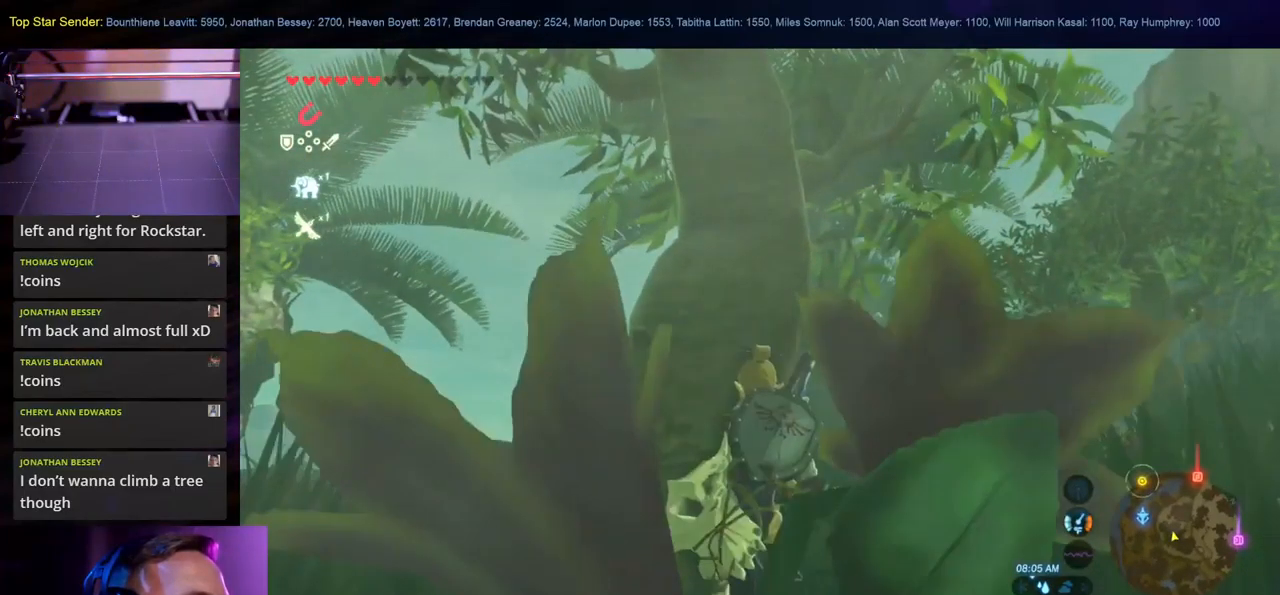
{"buttons": [], "left_stick": "center", "right_stick": "center", "events": [[50, "left_stick", "up-left"], [250, "left_stick", "center"], [300, "right_stick", "up-left"], [467, "right_stick", "center"]]}
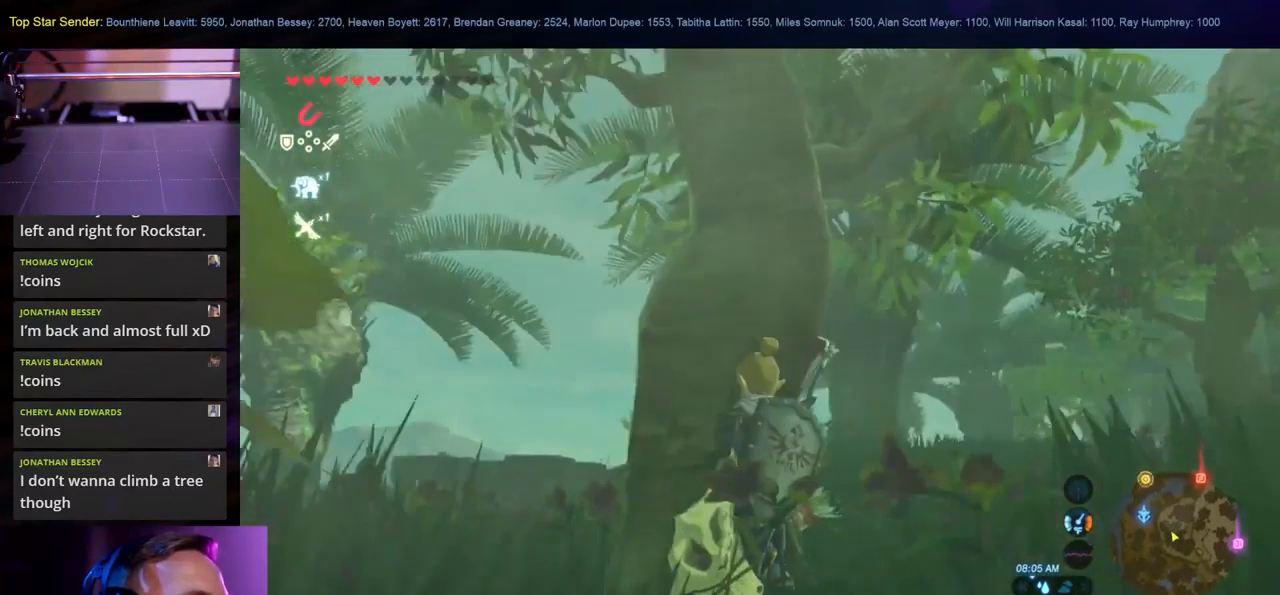
{"buttons": [], "left_stick": "up", "right_stick": "center", "events": [[267, "left_stick", "up-left"], [450, "left_stick", "up"]]}
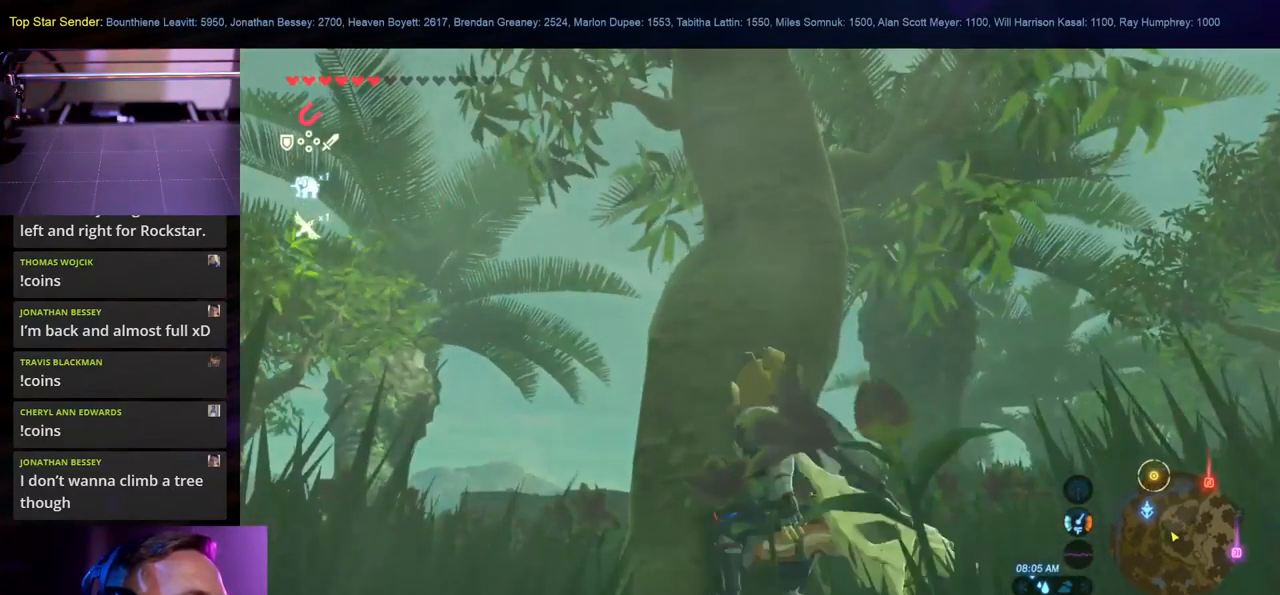
{"buttons": ["X"], "left_stick": "up", "right_stick": "center", "events": [[100, "left_stick", "center"], [267, "X", "down"], [300, "left_stick", "up-left"], [367, "left_stick", "up"], [417, "X", "up"], [467, "X", "down"]]}
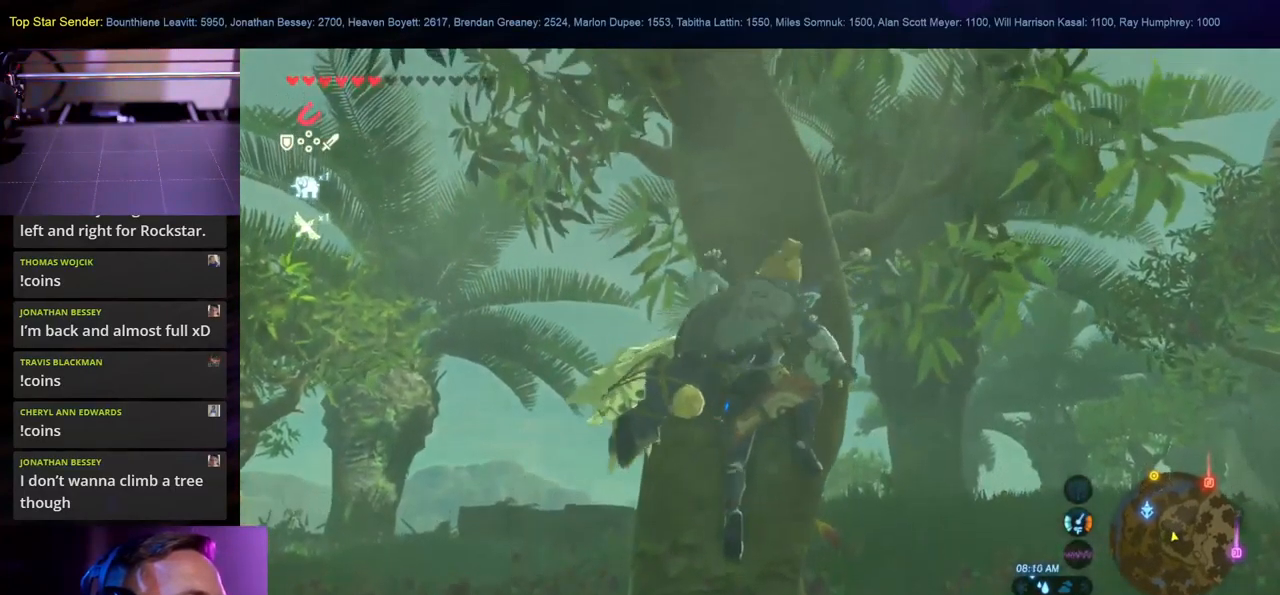
{"buttons": [], "left_stick": "up", "right_stick": "center", "events": [[67, "X", "up"]]}
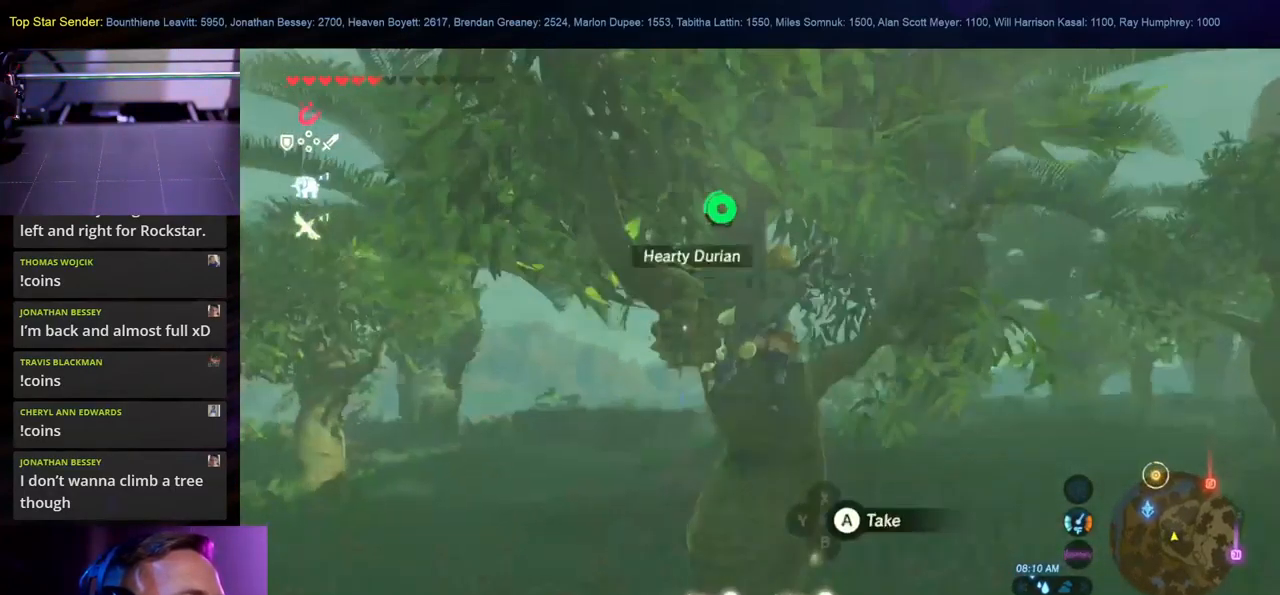
{"buttons": ["A"], "left_stick": "center", "right_stick": "center", "events": [[34, "A", "down"], [134, "A", "up"], [134, "left_stick", "center"], [200, "A", "down"], [284, "A", "up"], [350, "A", "down"], [450, "A", "up"], [500, "A", "down"]]}
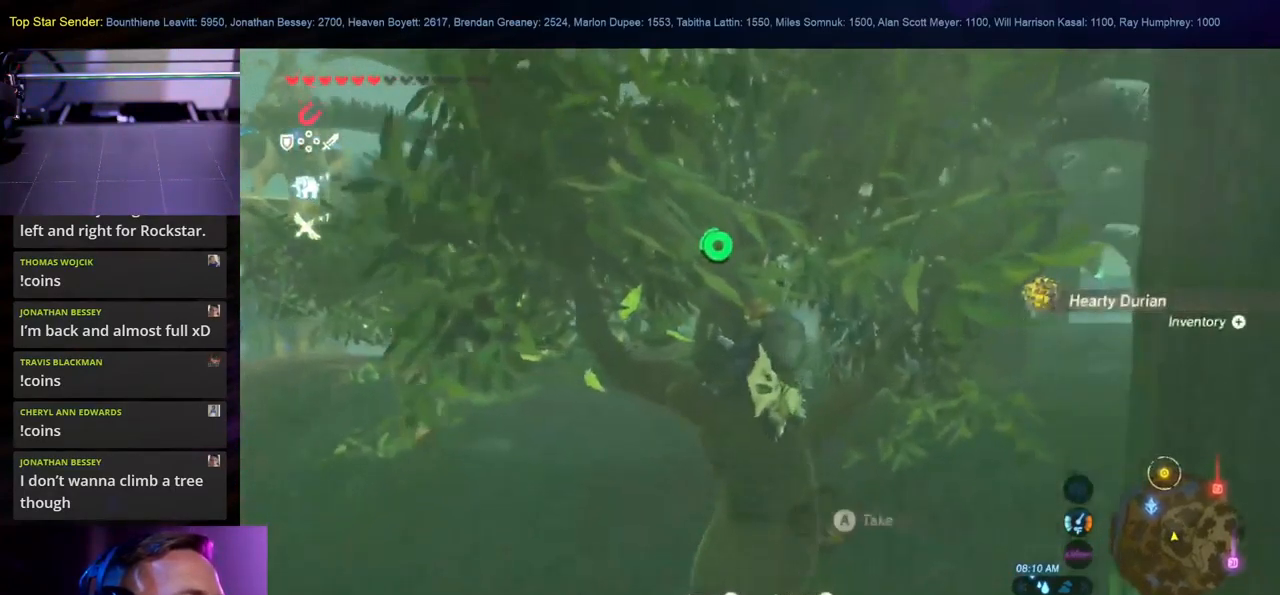
{"buttons": [], "left_stick": "right", "right_stick": "center", "events": [[67, "A", "up"], [134, "left_stick", "right"], [333, "B", "down"], [466, "B", "up"]]}
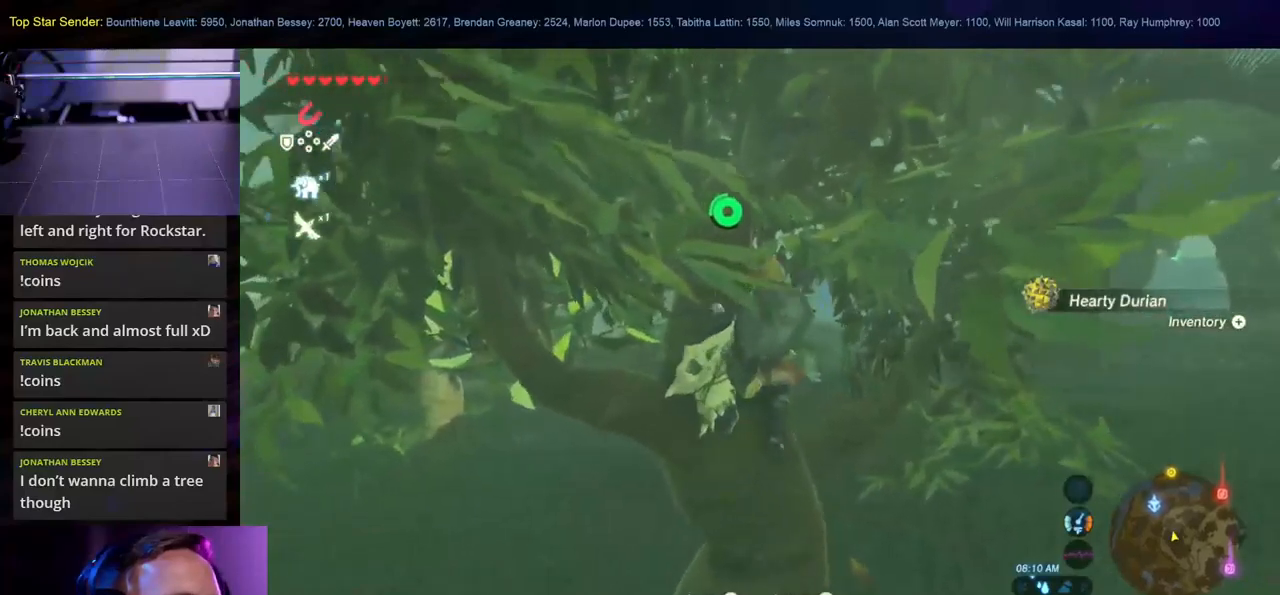
{"buttons": [], "left_stick": "right", "right_stick": "right", "events": [[183, "right_stick", "right"]]}
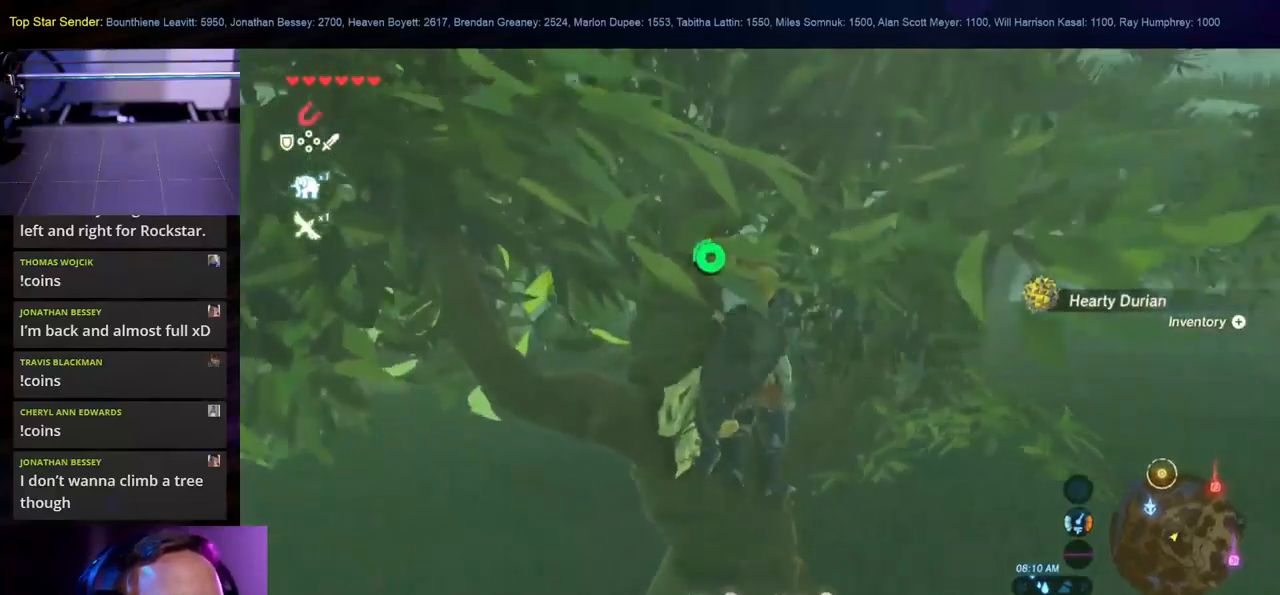
{"buttons": [], "left_stick": "right", "right_stick": "center", "events": [[300, "B", "down"], [433, "B", "up"], [483, "right_stick", "center"]]}
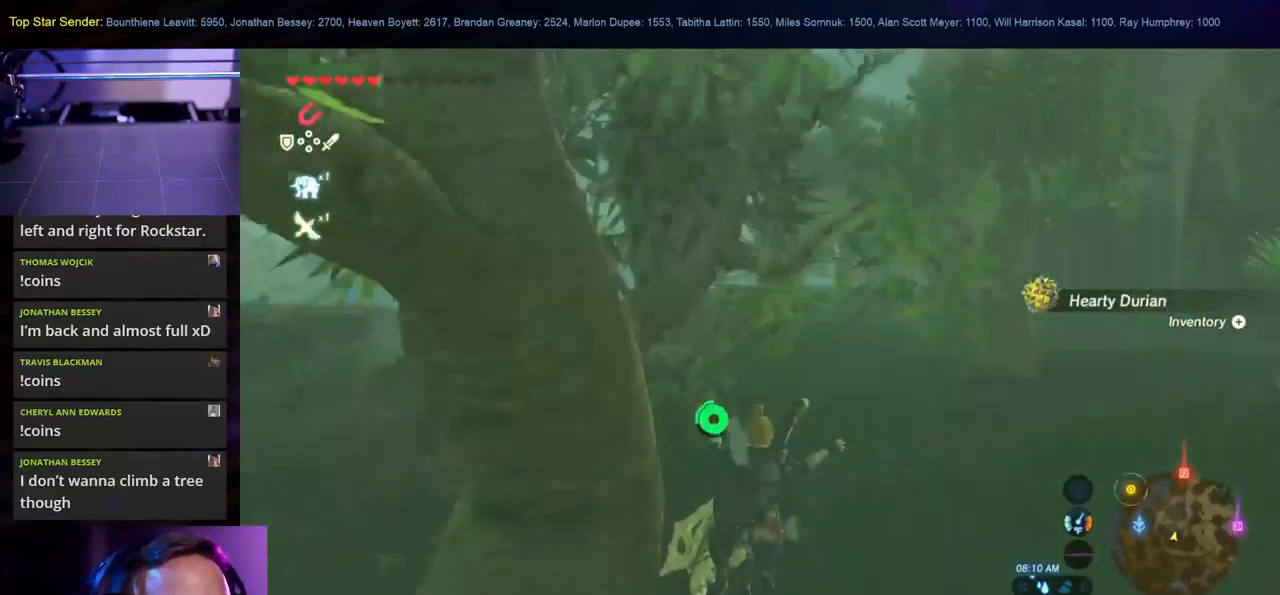
{"buttons": [], "left_stick": "up-right", "right_stick": "up-right", "events": [[116, "right_stick", "up-right"], [333, "left_stick", "up-right"]]}
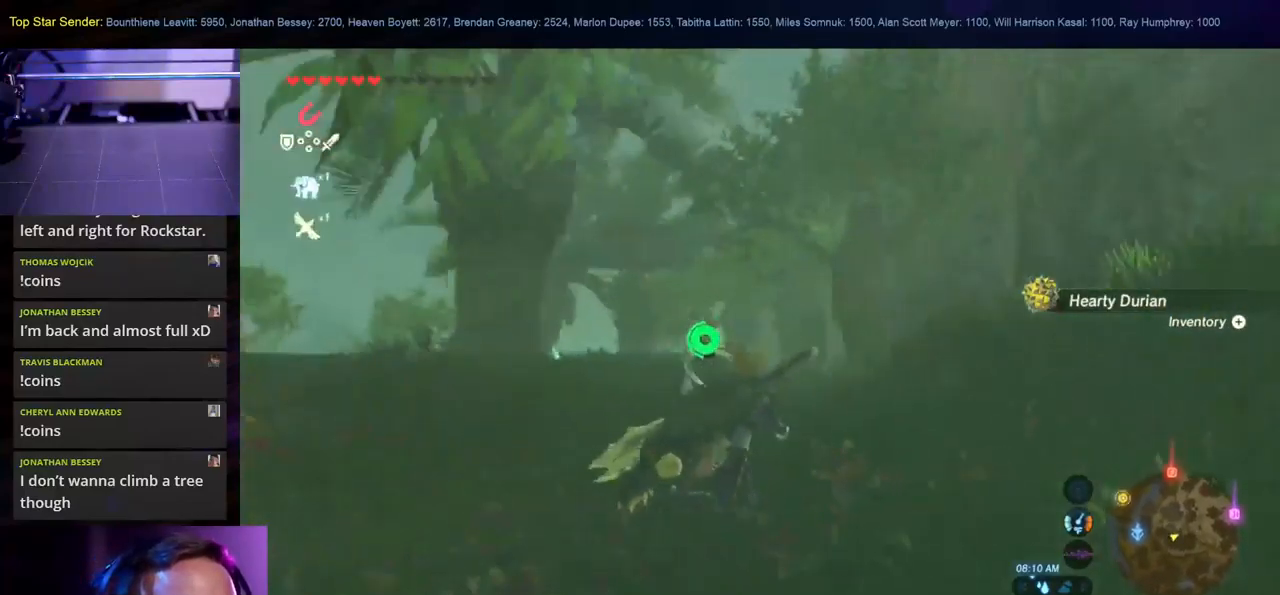
{"buttons": [], "left_stick": "up-right", "right_stick": "center", "events": [[133, "right_stick", "center"], [316, "right_stick", "up"], [483, "right_stick", "center"]]}
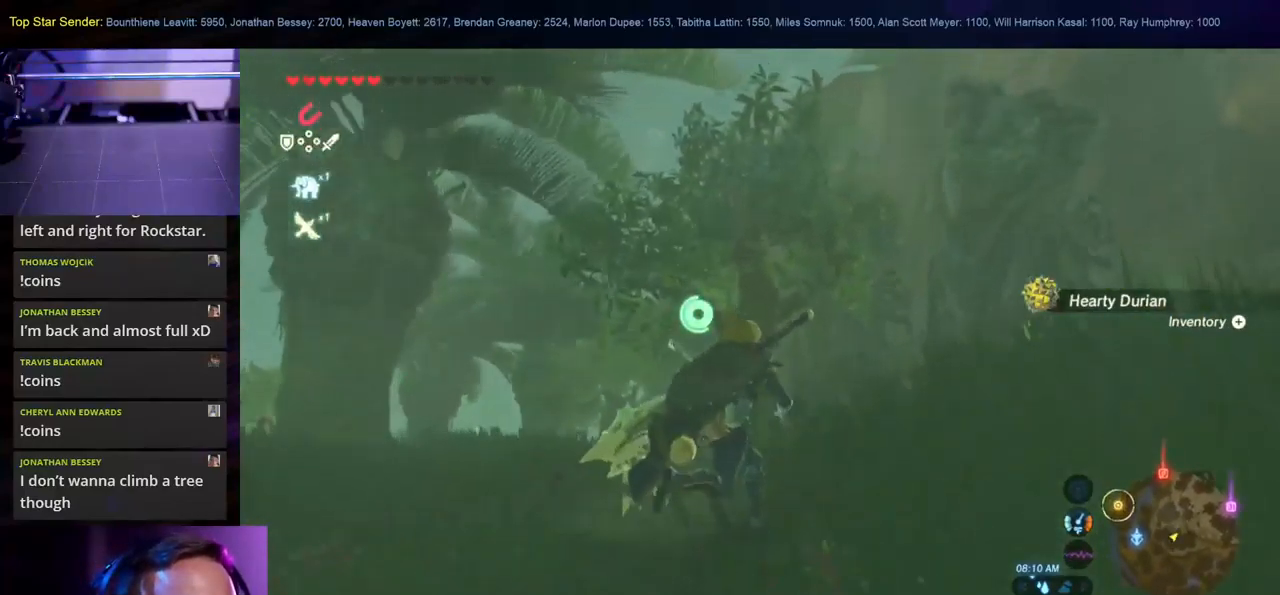
{"buttons": [], "left_stick": "up-right", "right_stick": "center", "events": [[33, "right_stick", "down"], [233, "right_stick", "center"]]}
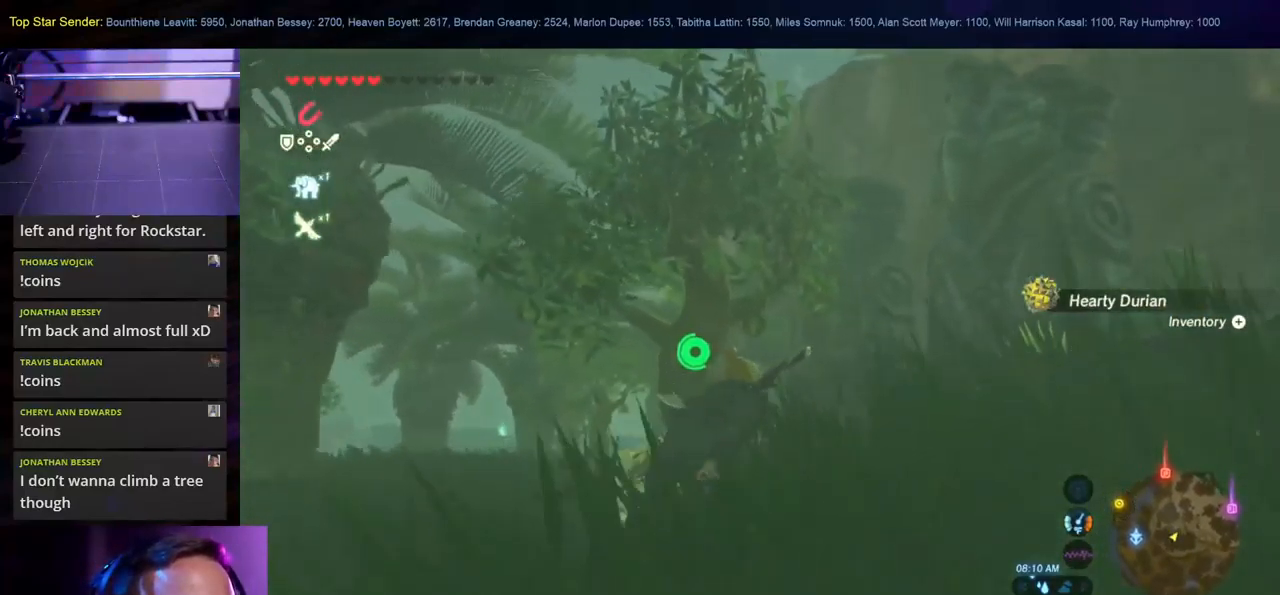
{"buttons": [], "left_stick": "up-right", "right_stick": "up", "events": [[500, "right_stick", "up"]]}
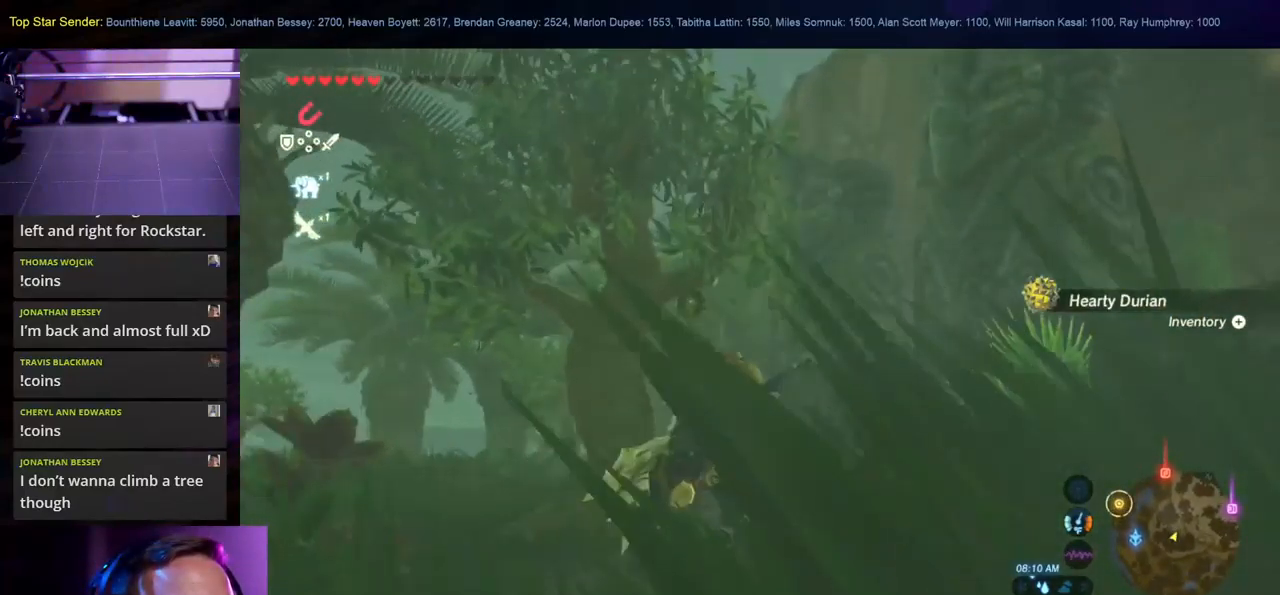
{"buttons": [], "left_stick": "center", "right_stick": "center", "events": [[66, "left_stick", "center"], [116, "right_stick", "up-right"], [333, "right_stick", "right"], [433, "right_stick", "center"]]}
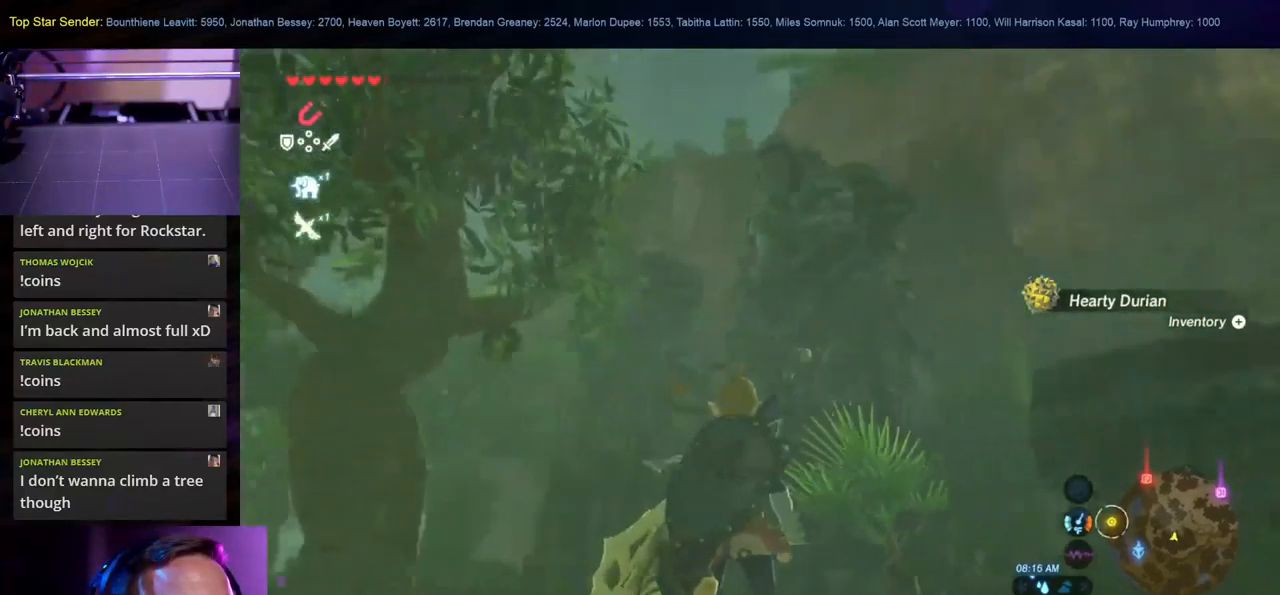
{"buttons": [], "left_stick": "up-right", "right_stick": "left", "events": [[350, "left_stick", "up-right"], [350, "right_stick", "left"]]}
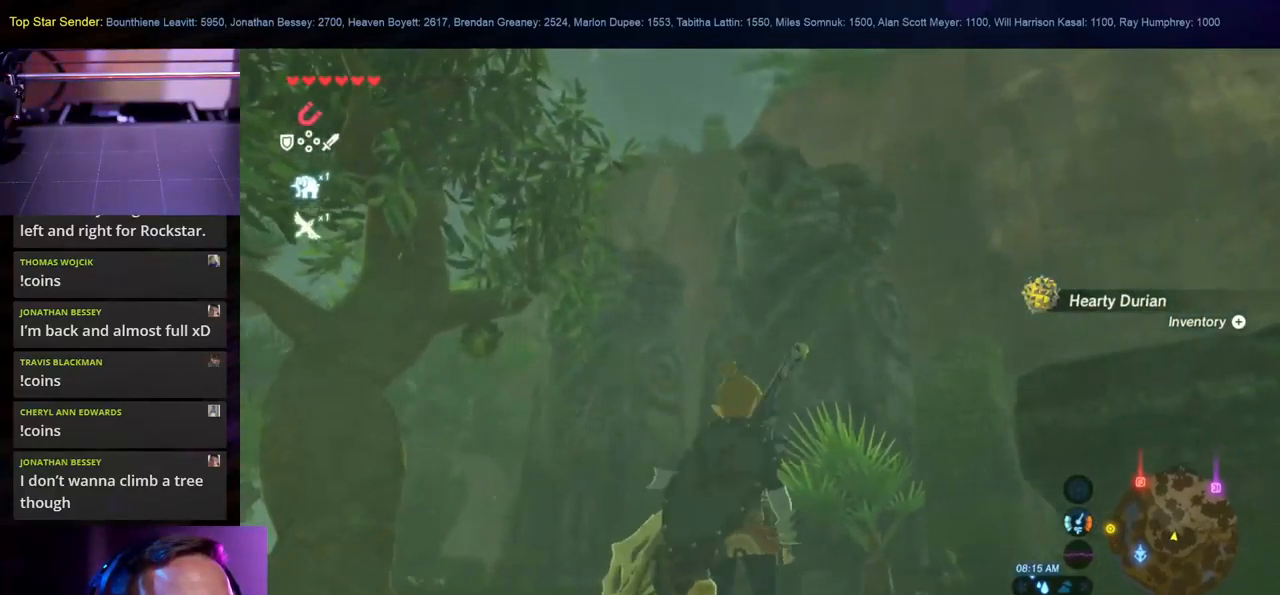
{"buttons": [], "left_stick": "up", "right_stick": "down-right", "events": [[150, "right_stick", "center"], [166, "left_stick", "center"], [433, "left_stick", "up"], [483, "right_stick", "down-right"]]}
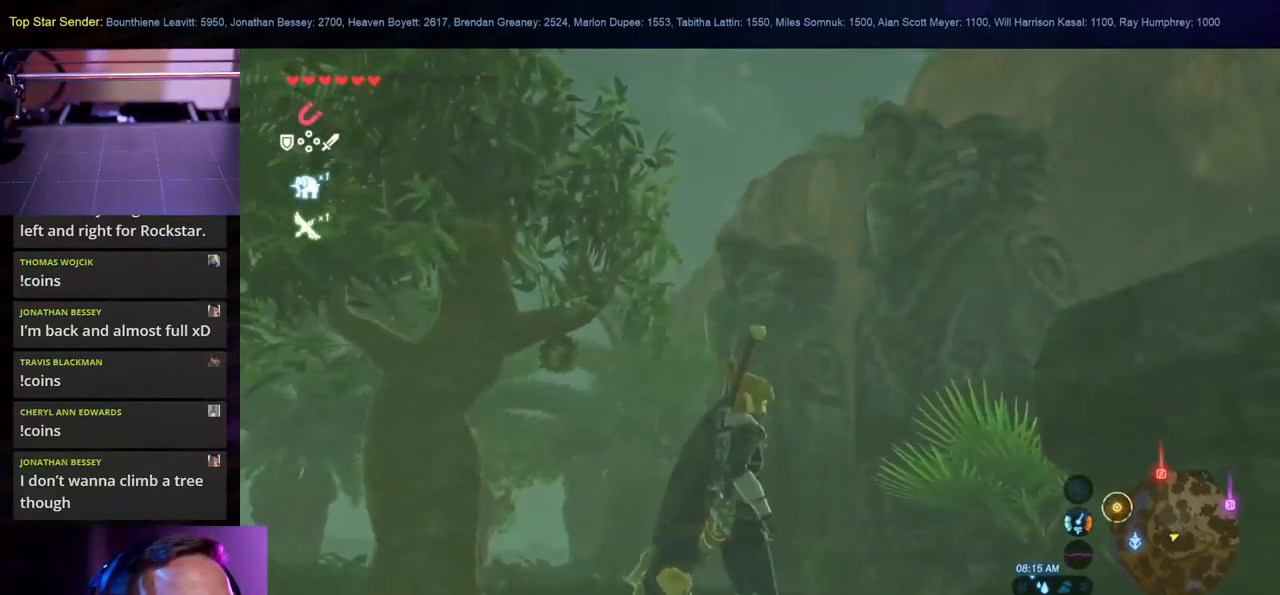
{"buttons": [], "left_stick": "up-left", "right_stick": "left", "events": [[233, "right_stick", "center"], [450, "left_stick", "up-left"], [483, "right_stick", "left"]]}
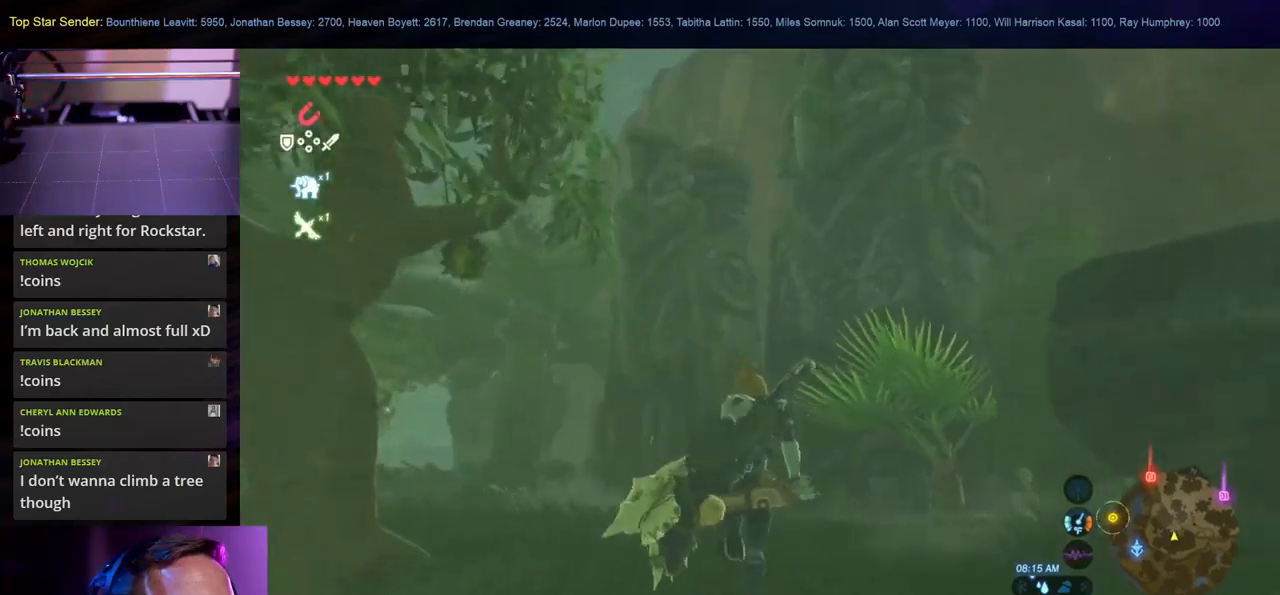
{"buttons": [], "left_stick": "up-left", "right_stick": "left", "events": [[150, "left_stick", "left"], [467, "left_stick", "up-left"]]}
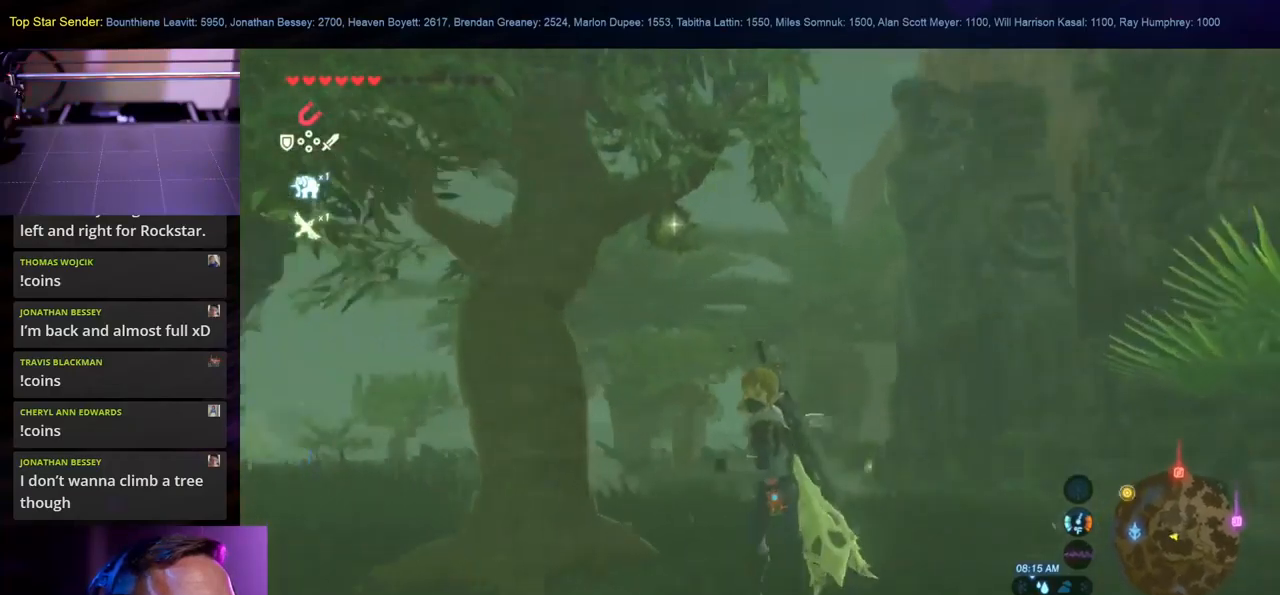
{"buttons": [], "left_stick": "up-right", "right_stick": "center", "events": [[67, "left_stick", "up"], [183, "left_stick", "center"], [400, "left_stick", "up-right"], [417, "right_stick", "center"]]}
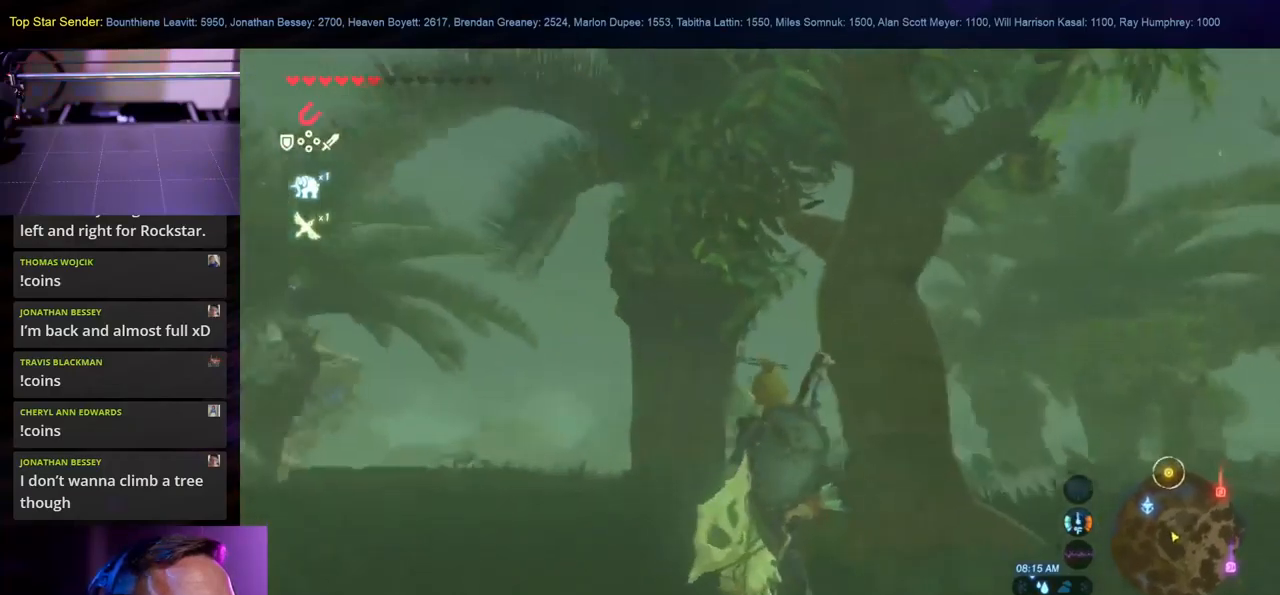
{"buttons": [], "left_stick": "center", "right_stick": "up-left", "events": [[167, "right_stick", "left"], [367, "left_stick", "up"], [433, "right_stick", "up-left"], [483, "left_stick", "center"]]}
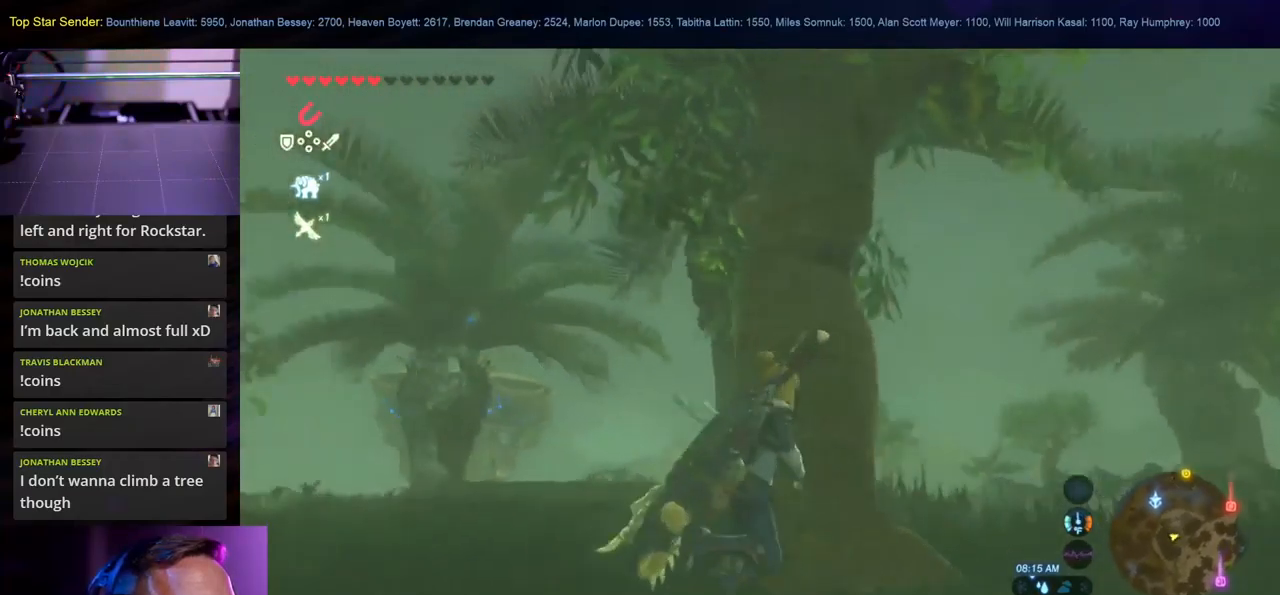
{"buttons": [], "left_stick": "up", "right_stick": "center", "events": [[333, "left_stick", "up"], [333, "right_stick", "center"]]}
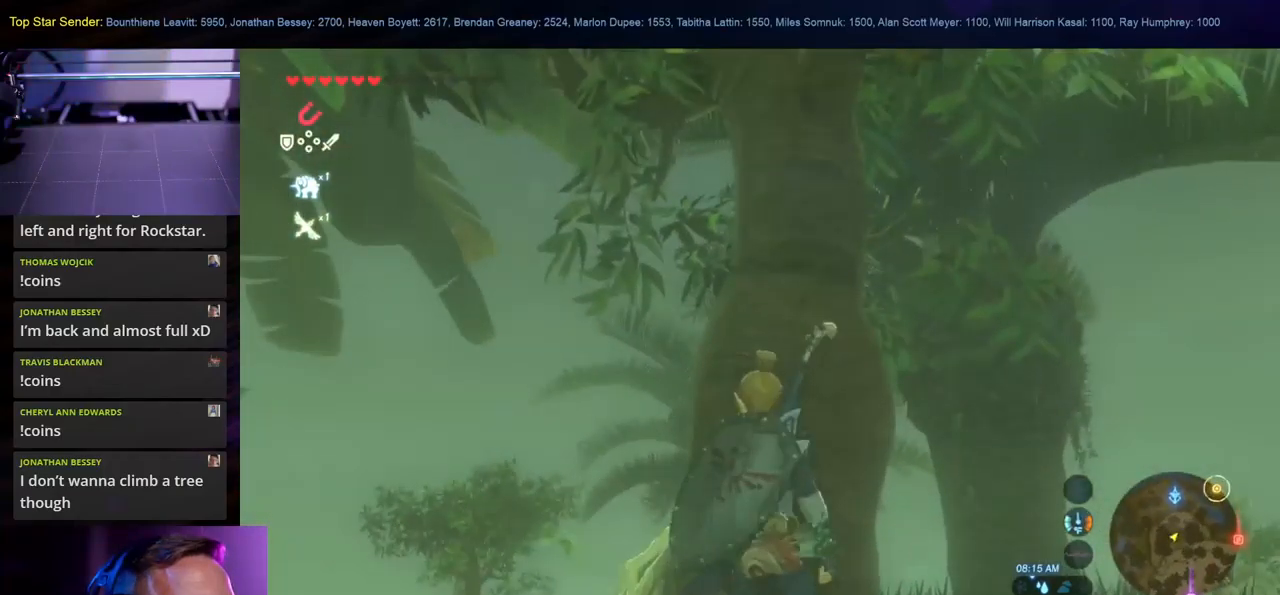
{"buttons": [], "left_stick": "up", "right_stick": "up", "events": [[67, "right_stick", "up"], [233, "right_stick", "center"], [433, "right_stick", "up"]]}
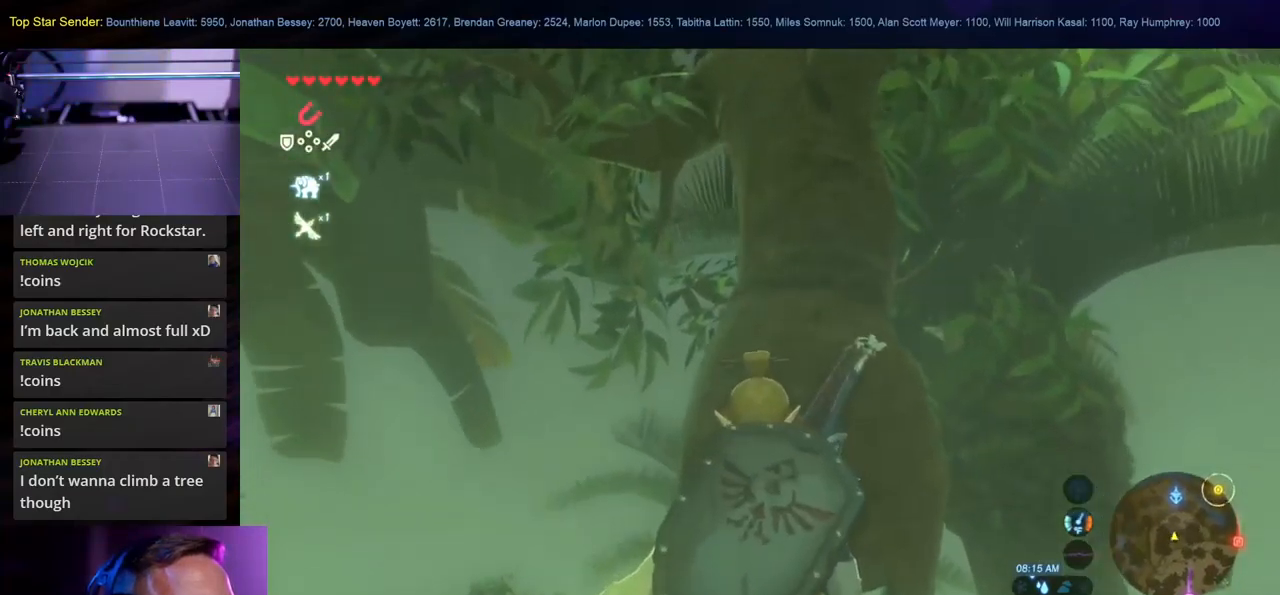
{"buttons": [], "left_stick": "up", "right_stick": "center", "events": [[183, "right_stick", "center"], [383, "right_stick", "up"], [483, "right_stick", "center"]]}
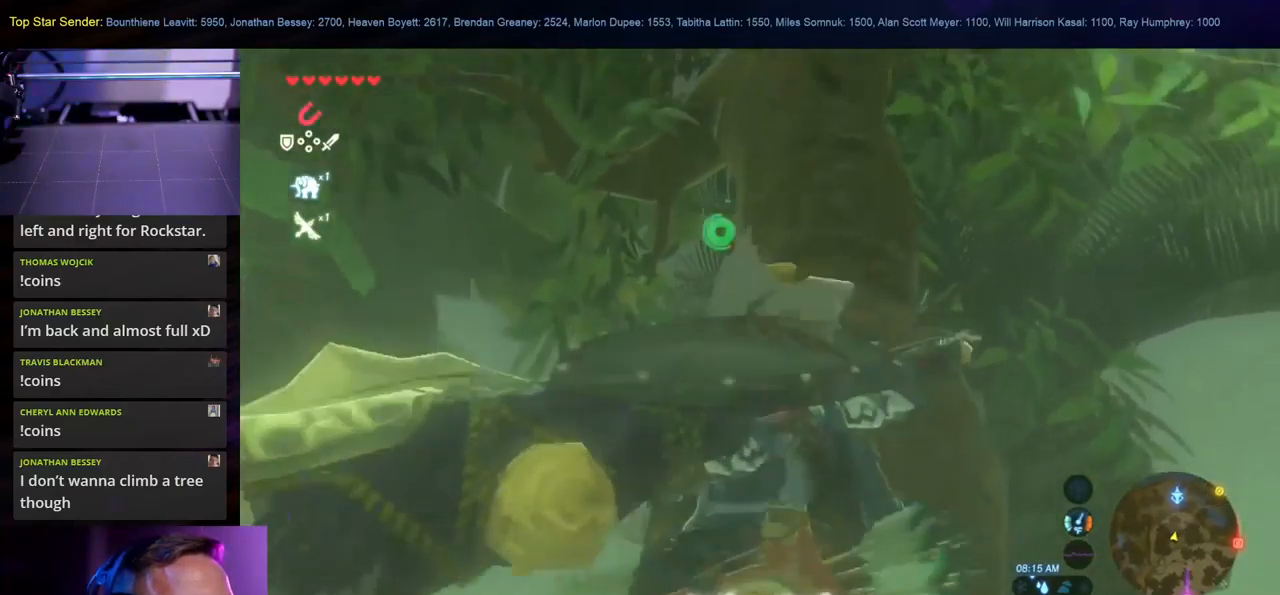
{"buttons": [], "left_stick": "up", "right_stick": "center", "events": [[133, "X", "down"], [250, "X", "up"]]}
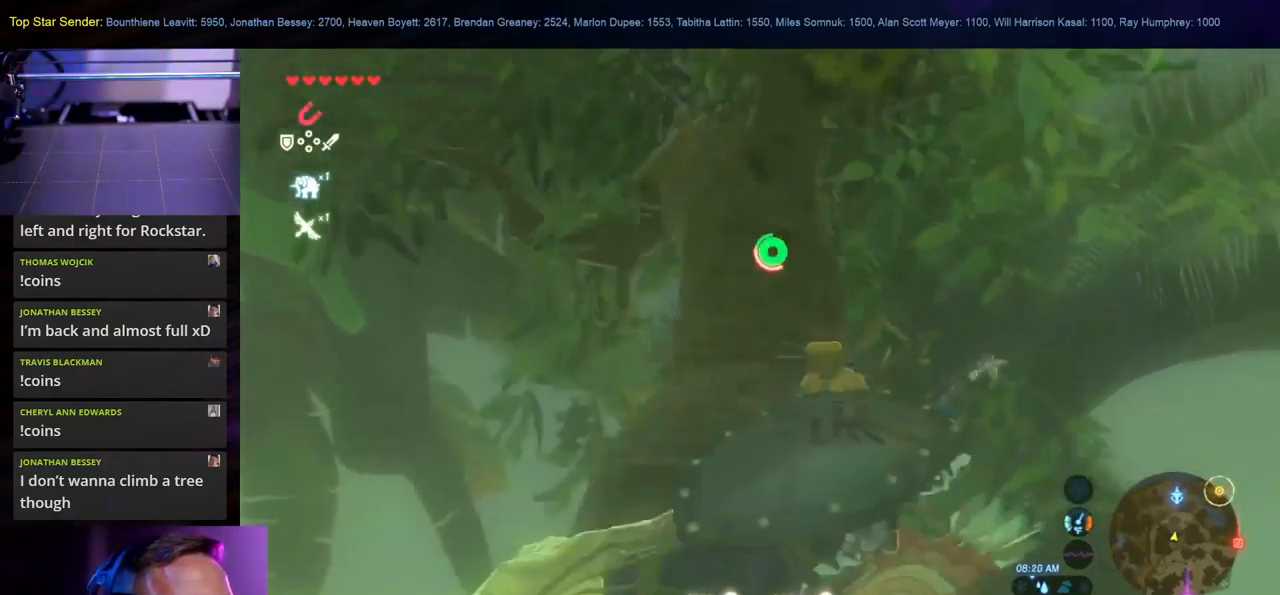
{"buttons": ["A"], "left_stick": "left", "right_stick": "center", "events": [[200, "left_stick", "up-left"], [267, "A", "down"], [367, "A", "up"], [367, "left_stick", "left"], [417, "A", "down"]]}
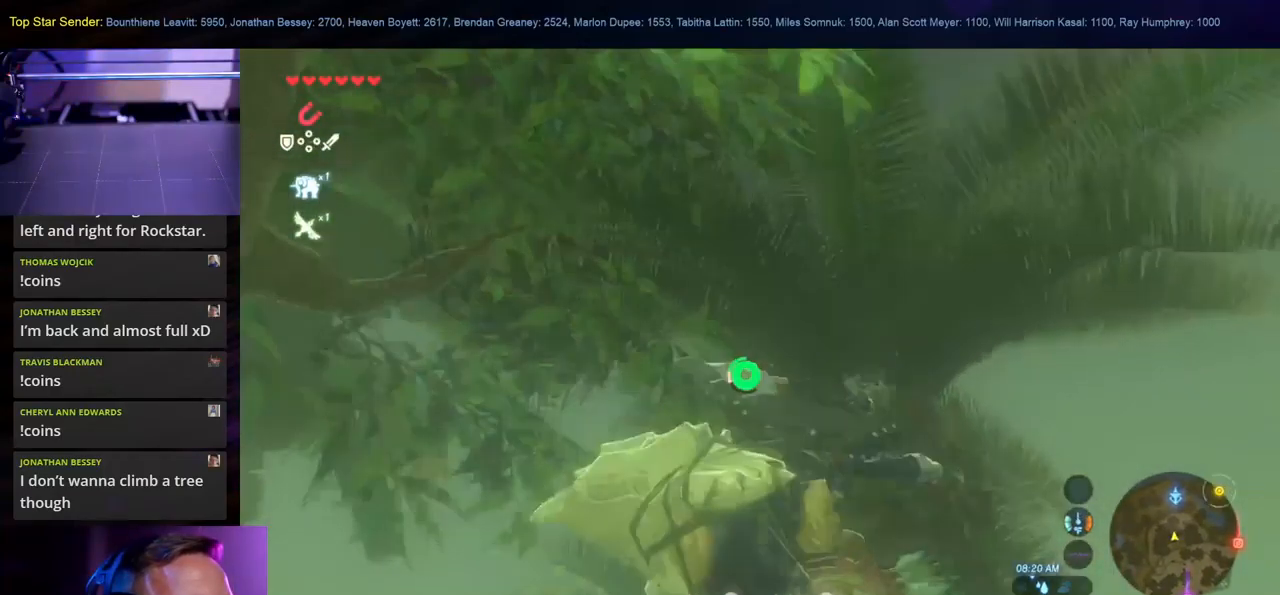
{"buttons": [], "left_stick": "down-left", "right_stick": "down", "events": [[17, "A", "up"], [117, "left_stick", "down-left"], [200, "right_stick", "left"], [417, "right_stick", "down"]]}